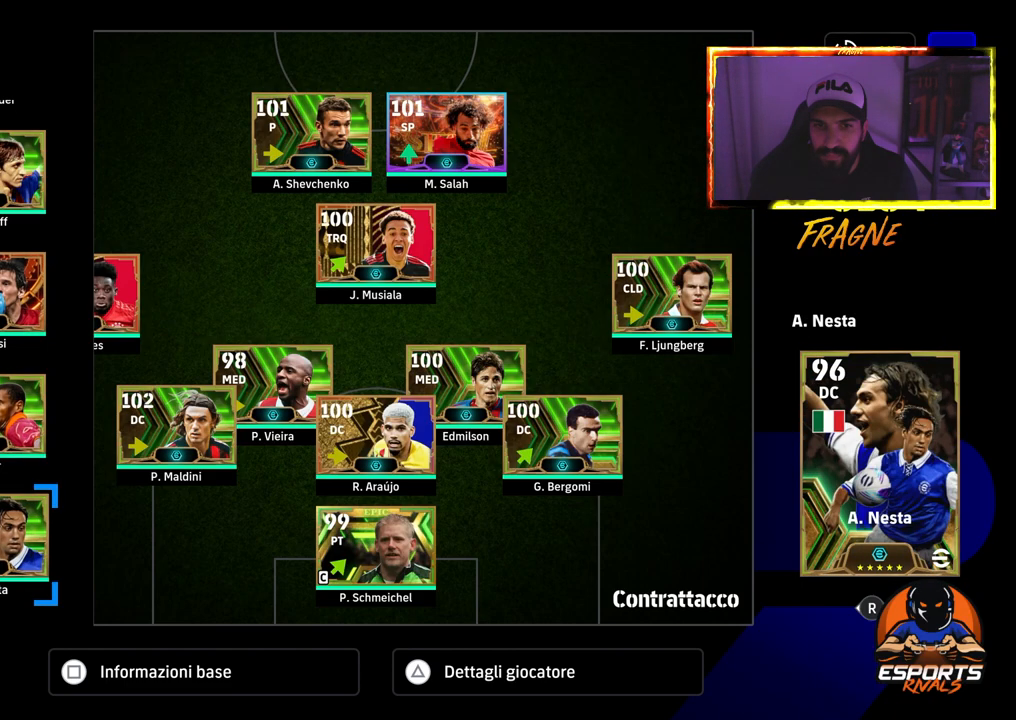
Gameplay with a controller (PlayStation layout); each line is a JSON object with the inputs held at the frame after it. "events" lists button and stick changes between this image and that frame as [ms after this image, input, new state], when the widget could be followed in between.
{"buttons": ["DPAD_UP"], "left_stick": "center", "right_stick": "center", "events": [[250, "DPAD_UP", "down"], [367, "DPAD_UP", "up"], [450, "DPAD_UP", "down"]]}
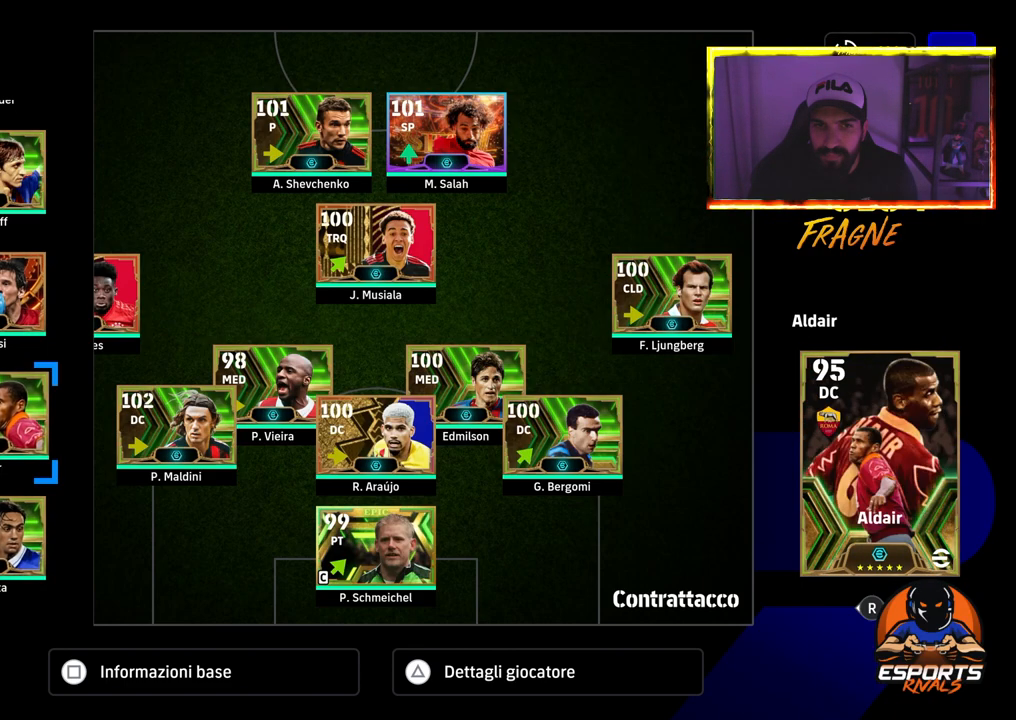
{"buttons": [], "left_stick": "center", "right_stick": "center", "events": [[50, "DPAD_UP", "up"], [150, "DPAD_UP", "down"], [250, "DPAD_UP", "up"], [350, "DPAD_UP", "down"], [467, "DPAD_UP", "up"]]}
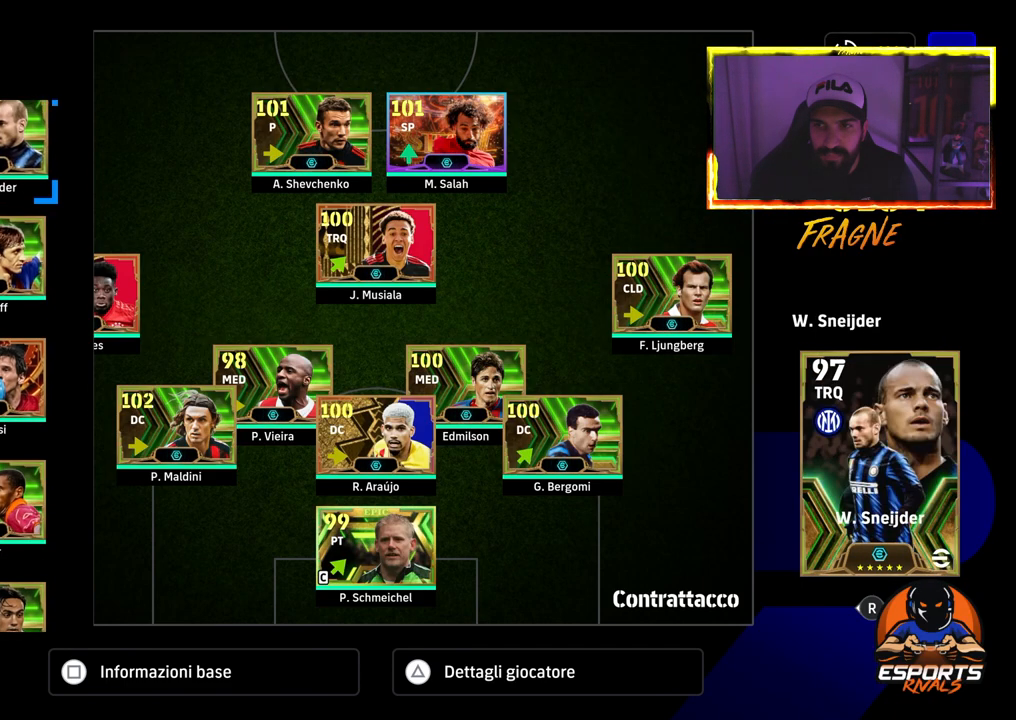
{"buttons": [], "left_stick": "center", "right_stick": "center", "events": [[83, "DPAD_UP", "down"], [183, "DPAD_UP", "up"], [317, "DPAD_UP", "down"], [433, "DPAD_UP", "up"]]}
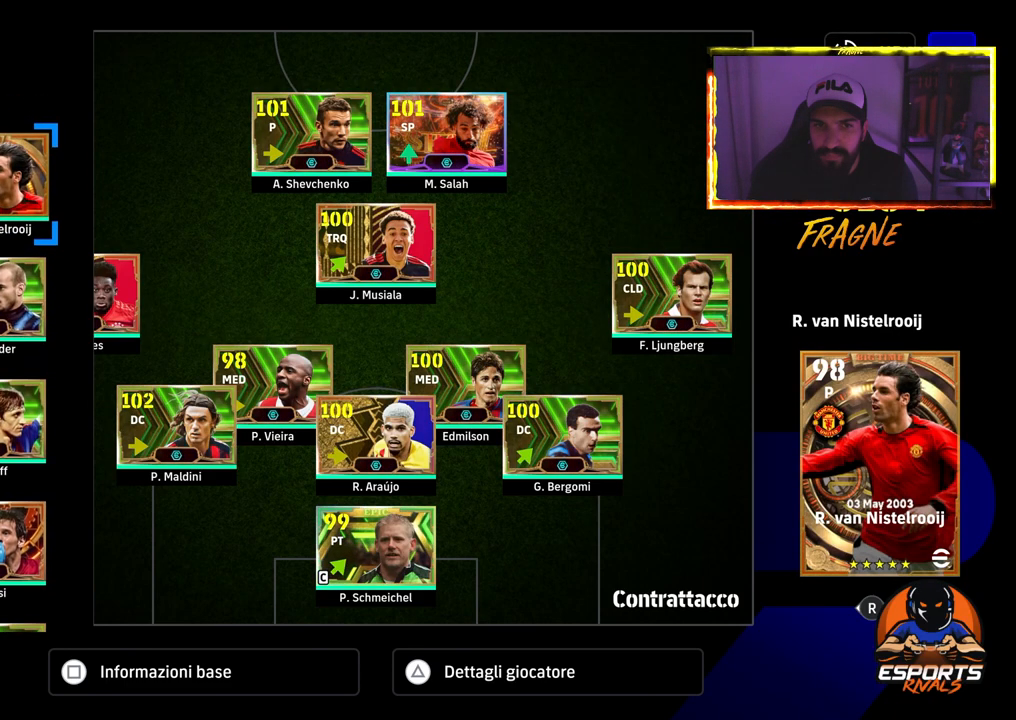
{"buttons": [], "left_stick": "center", "right_stick": "center", "events": [[317, "DPAD_LEFT", "down"], [383, "DPAD_LEFT", "up"]]}
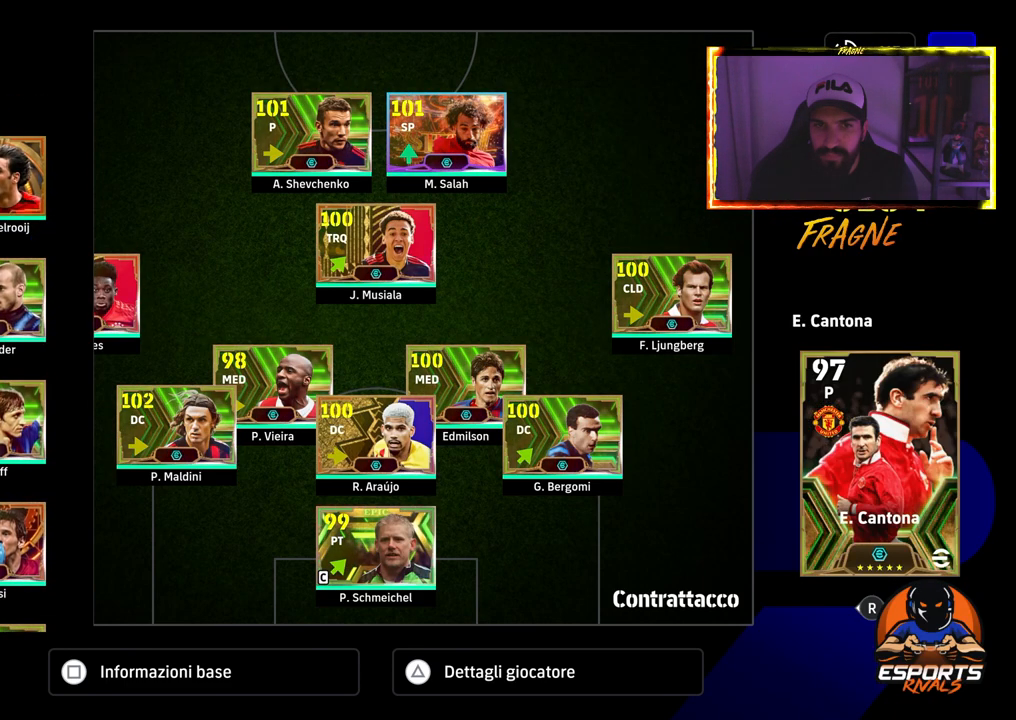
{"buttons": ["DPAD_DOWN"], "left_stick": "center", "right_stick": "center", "events": [[83, "DPAD_DOWN", "down"], [167, "DPAD_DOWN", "up"], [250, "DPAD_DOWN", "down"], [367, "DPAD_DOWN", "up"], [450, "DPAD_DOWN", "down"]]}
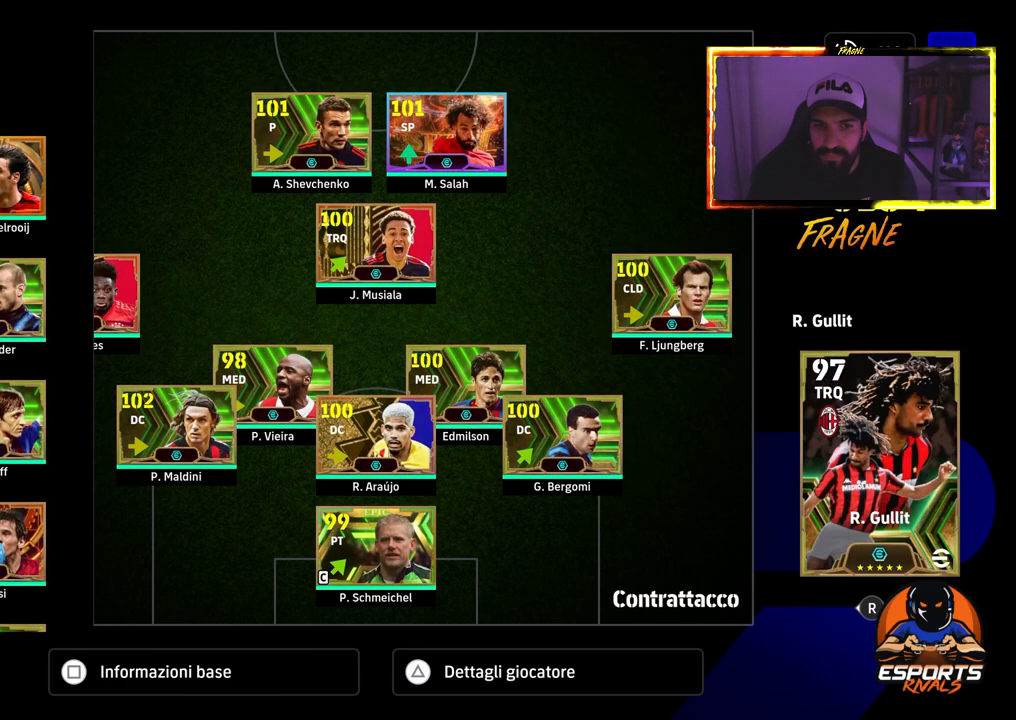
{"buttons": [], "left_stick": "center", "right_stick": "center", "events": [[67, "DPAD_DOWN", "up"], [250, "CROSS", "down"], [400, "CROSS", "up"], [400, "DPAD_RIGHT", "down"], [483, "DPAD_RIGHT", "up"]]}
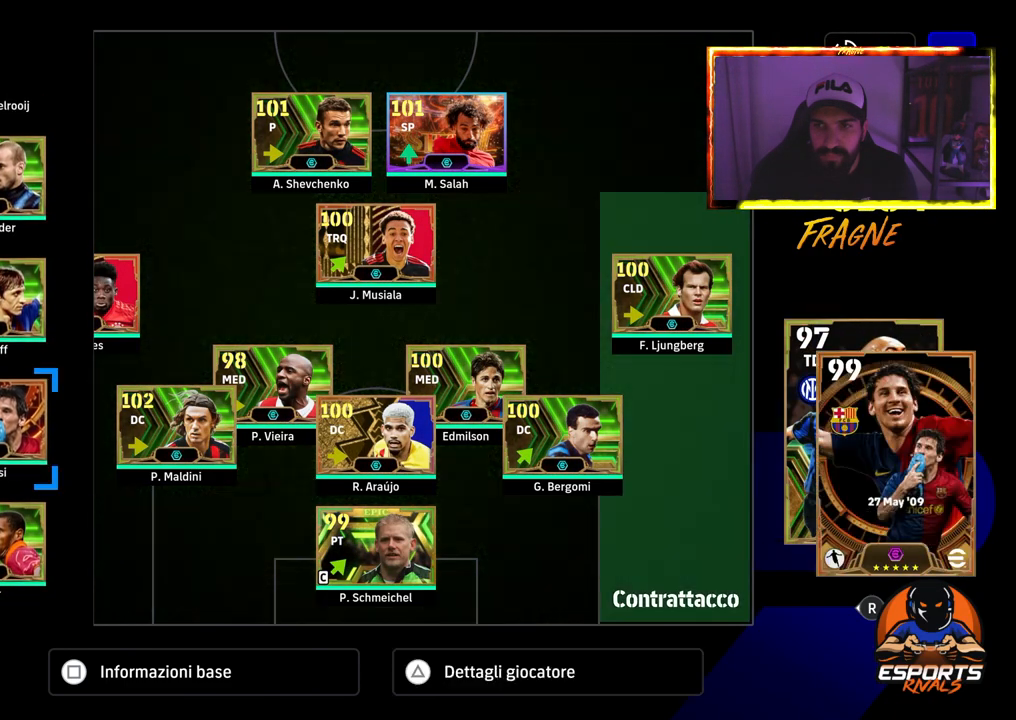
{"buttons": ["DPAD_RIGHT"], "left_stick": "center", "right_stick": "center", "events": [[67, "DPAD_RIGHT", "down"], [183, "DPAD_RIGHT", "up"], [267, "DPAD_RIGHT", "down"], [383, "DPAD_RIGHT", "up"], [467, "DPAD_RIGHT", "down"]]}
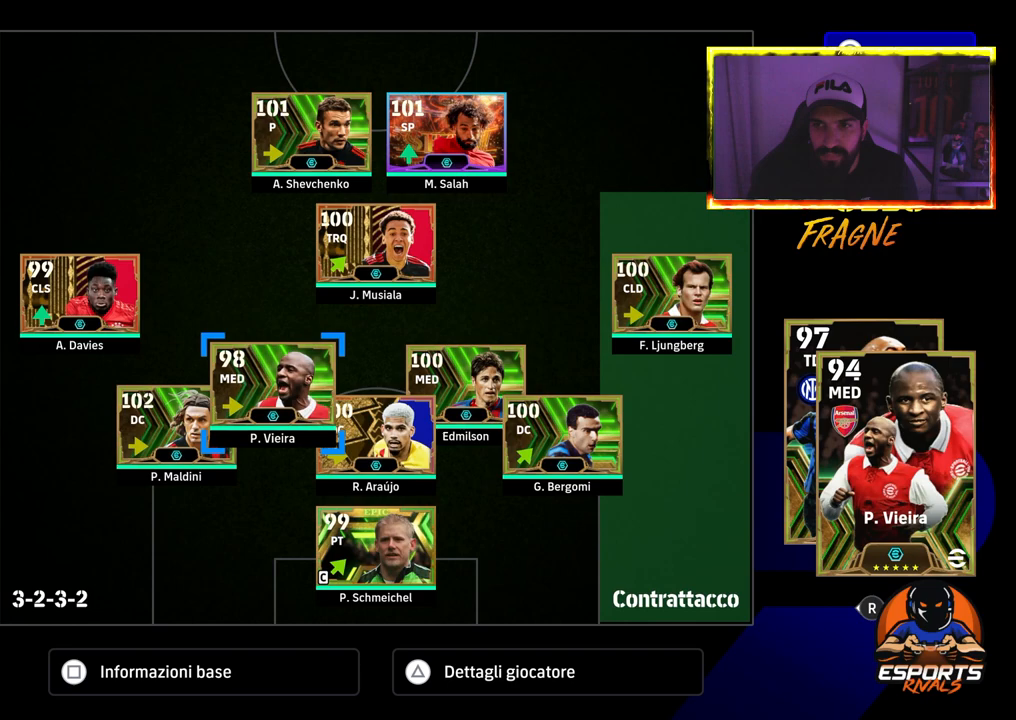
{"buttons": [], "left_stick": "center", "right_stick": "center", "events": [[83, "DPAD_RIGHT", "up"], [200, "DPAD_RIGHT", "down"], [283, "DPAD_RIGHT", "up"], [400, "DPAD_RIGHT", "down"], [467, "DPAD_RIGHT", "up"]]}
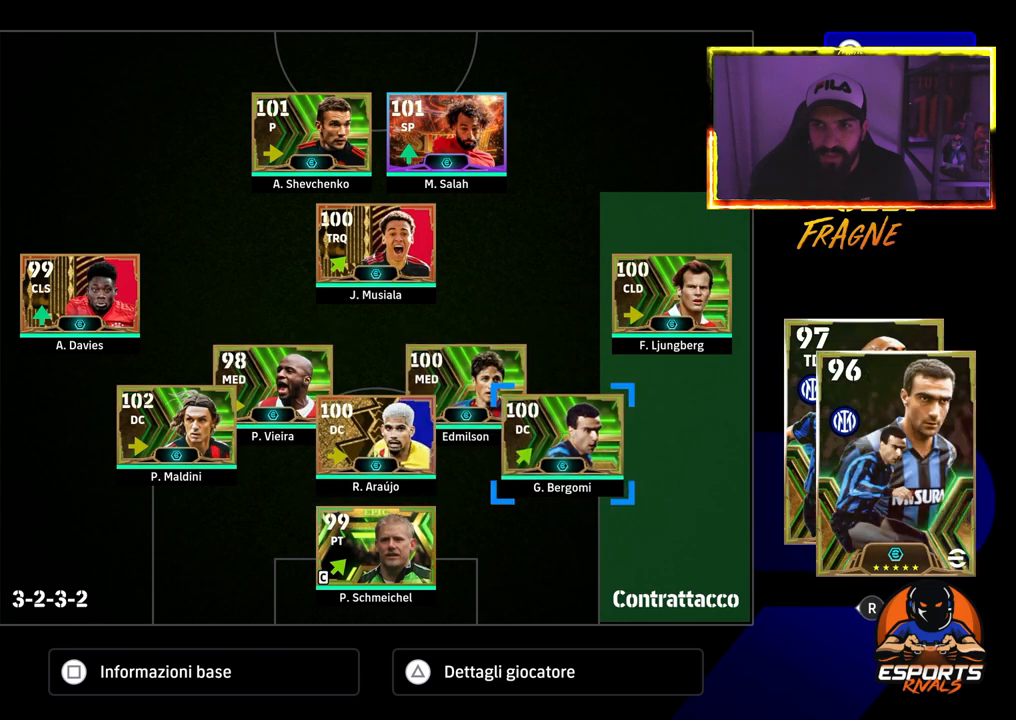
{"buttons": [], "left_stick": "center", "right_stick": "center", "events": [[67, "DPAD_RIGHT", "down"], [200, "DPAD_RIGHT", "up"]]}
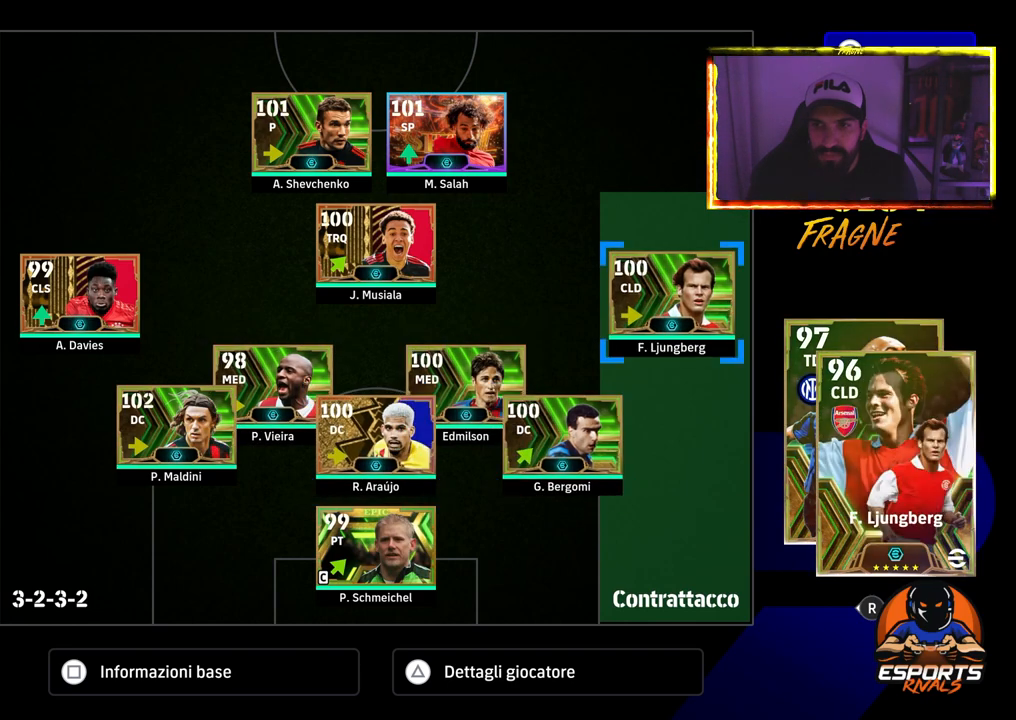
{"buttons": [], "left_stick": "center", "right_stick": "center", "events": [[17, "CROSS", "down"], [150, "CROSS", "up"], [350, "DPAD_LEFT", "down"], [467, "DPAD_LEFT", "up"]]}
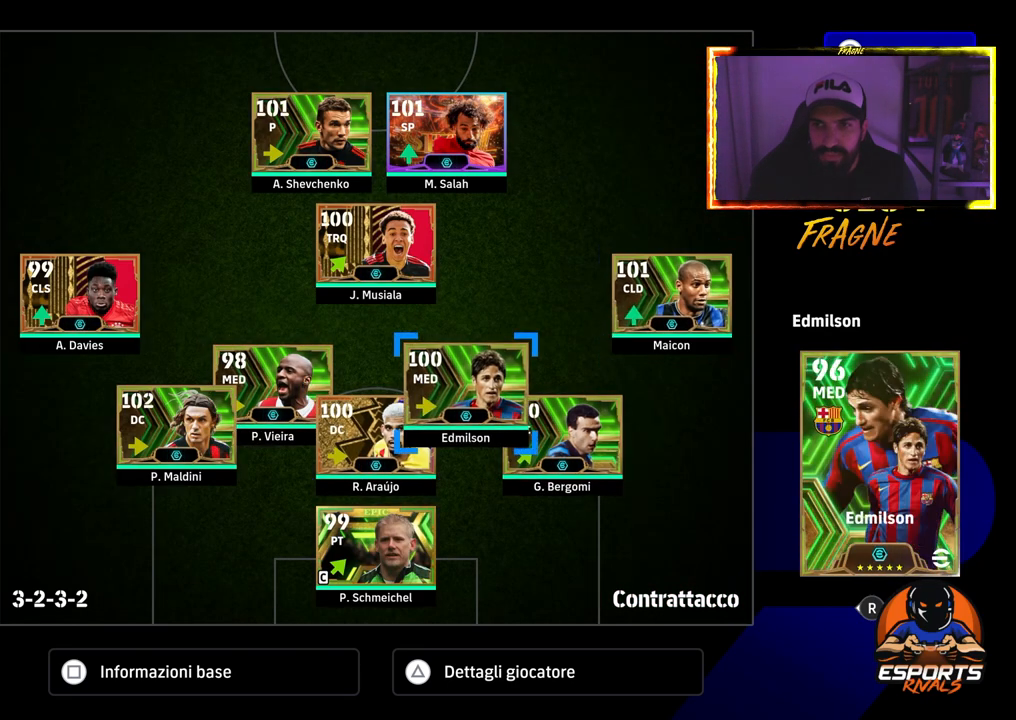
{"buttons": ["DPAD_LEFT"], "left_stick": "center", "right_stick": "center", "events": [[67, "DPAD_LEFT", "down"], [133, "DPAD_LEFT", "up"], [250, "DPAD_LEFT", "down"], [333, "DPAD_LEFT", "up"], [433, "DPAD_LEFT", "down"]]}
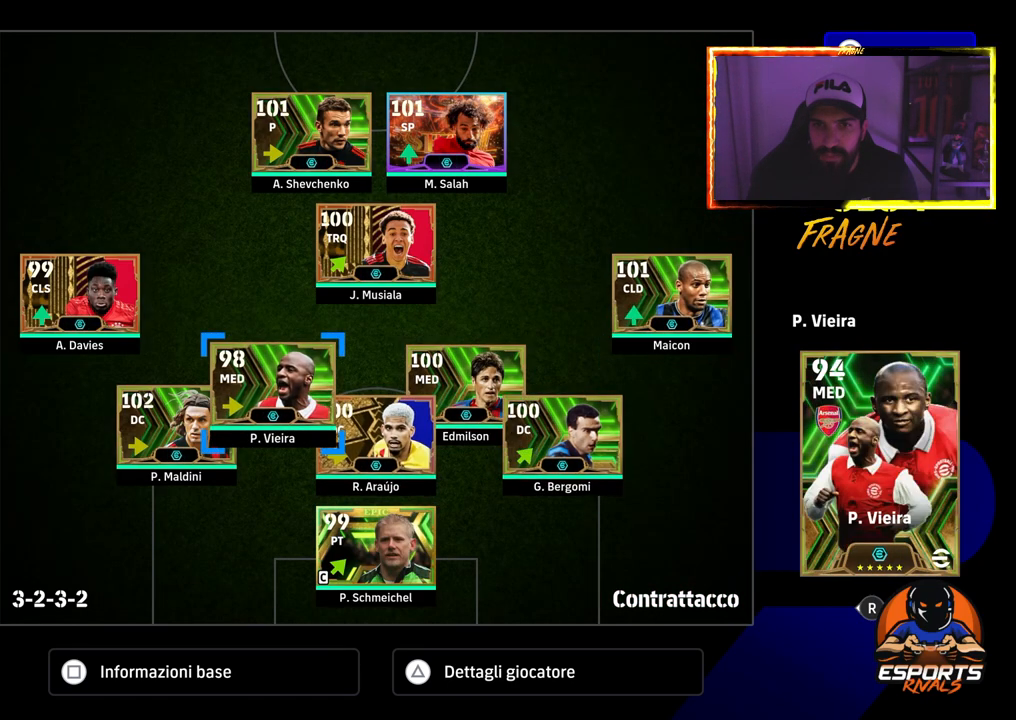
{"buttons": [], "left_stick": "center", "right_stick": "center", "events": [[33, "DPAD_LEFT", "up"], [100, "DPAD_LEFT", "down"], [217, "DPAD_LEFT", "up"], [300, "DPAD_LEFT", "down"], [433, "DPAD_LEFT", "up"]]}
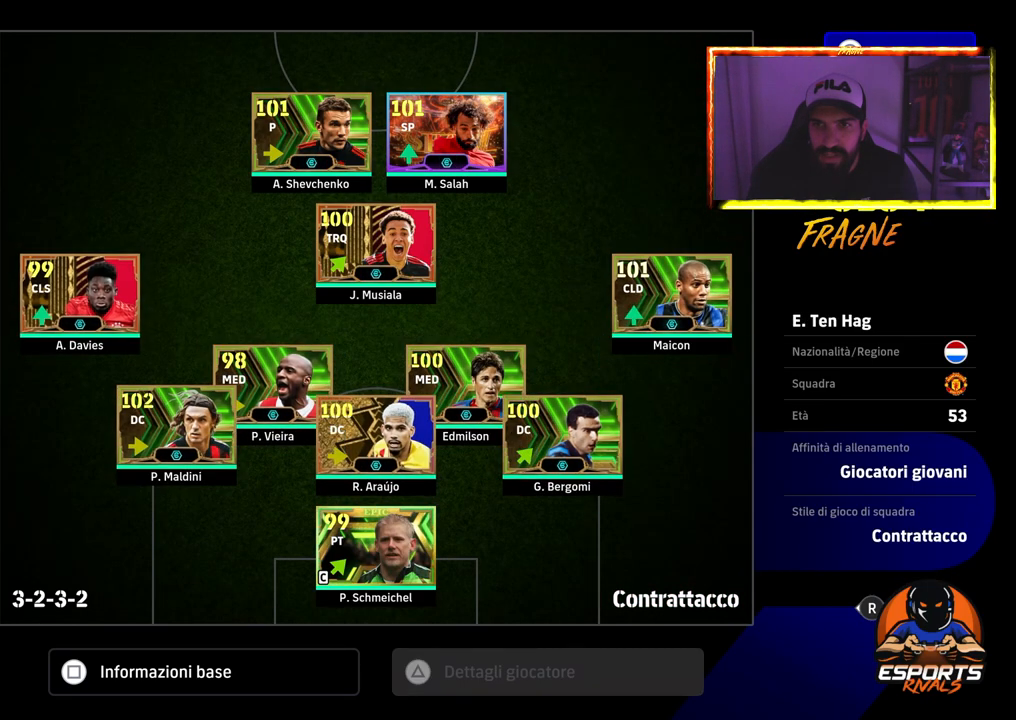
{"buttons": ["CROSS"], "left_stick": "center", "right_stick": "center", "events": [[83, "DPAD_DOWN", "down"], [200, "DPAD_DOWN", "up"], [267, "DPAD_DOWN", "down"], [417, "DPAD_DOWN", "up"], [433, "CROSS", "down"]]}
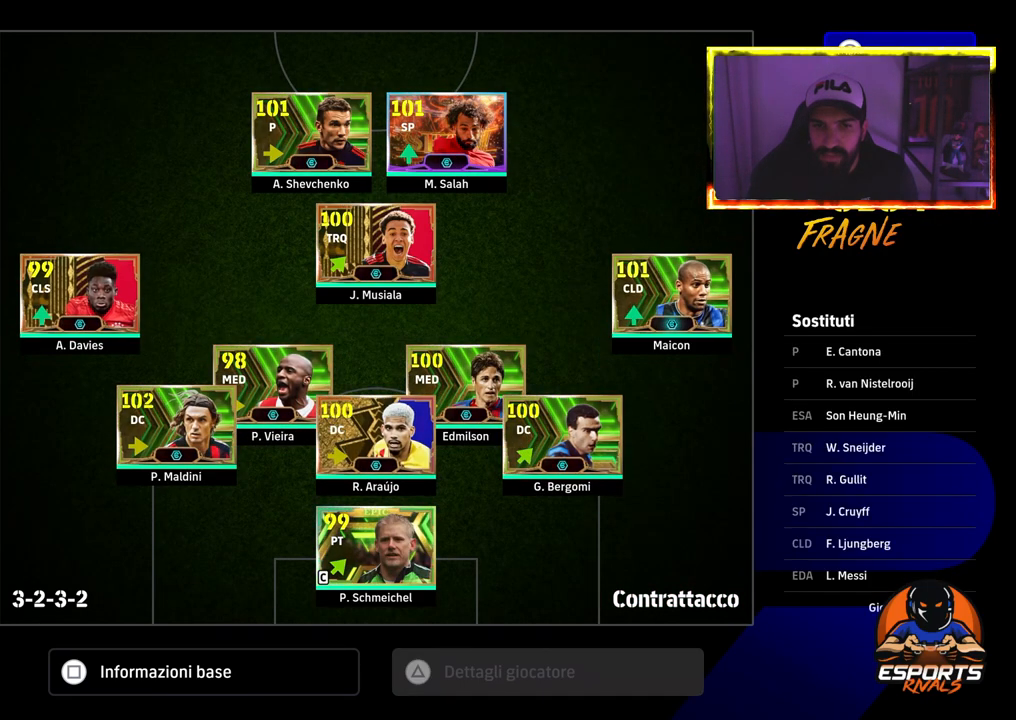
{"buttons": [], "left_stick": "center", "right_stick": "center", "events": [[100, "CROSS", "up"]]}
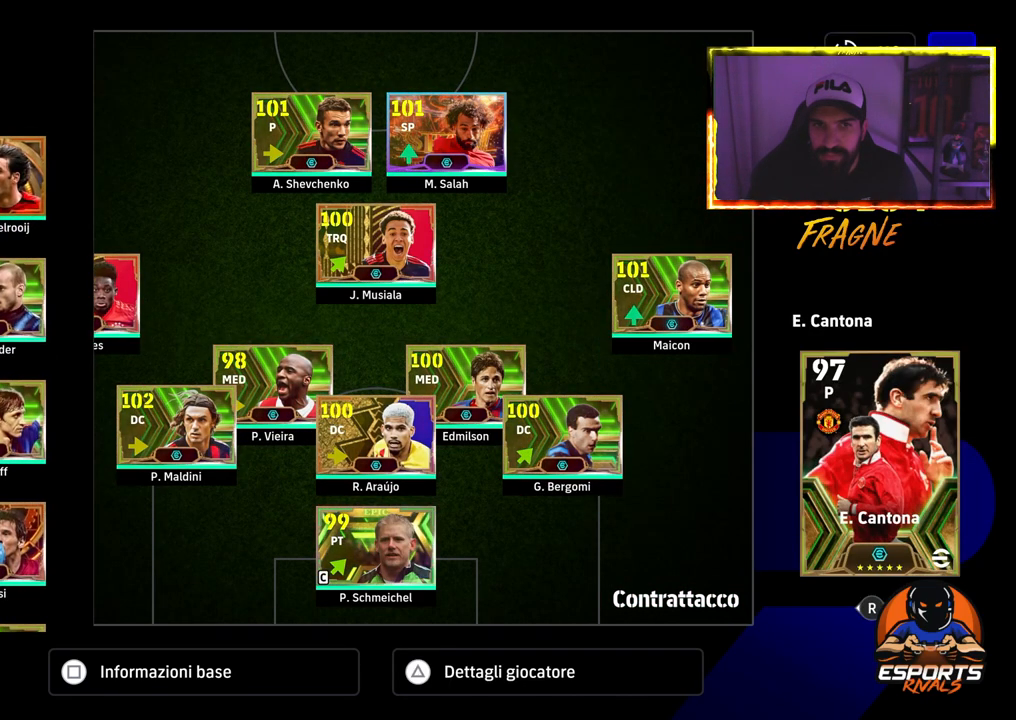
{"buttons": [], "left_stick": "center", "right_stick": "center", "events": []}
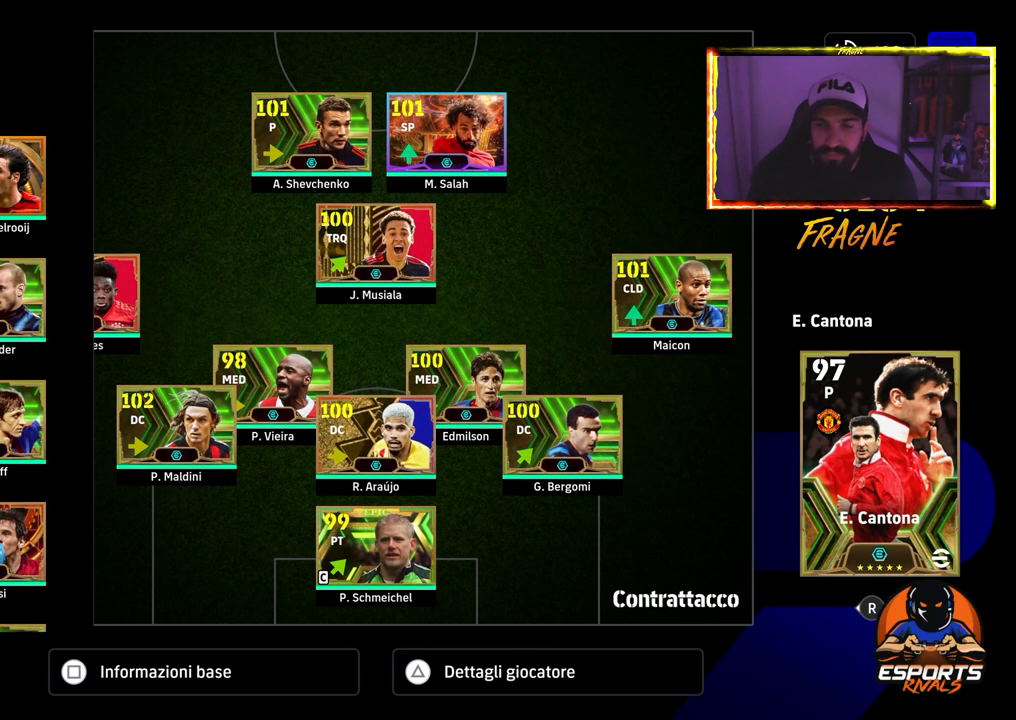
{"buttons": [], "left_stick": "center", "right_stick": "center", "events": []}
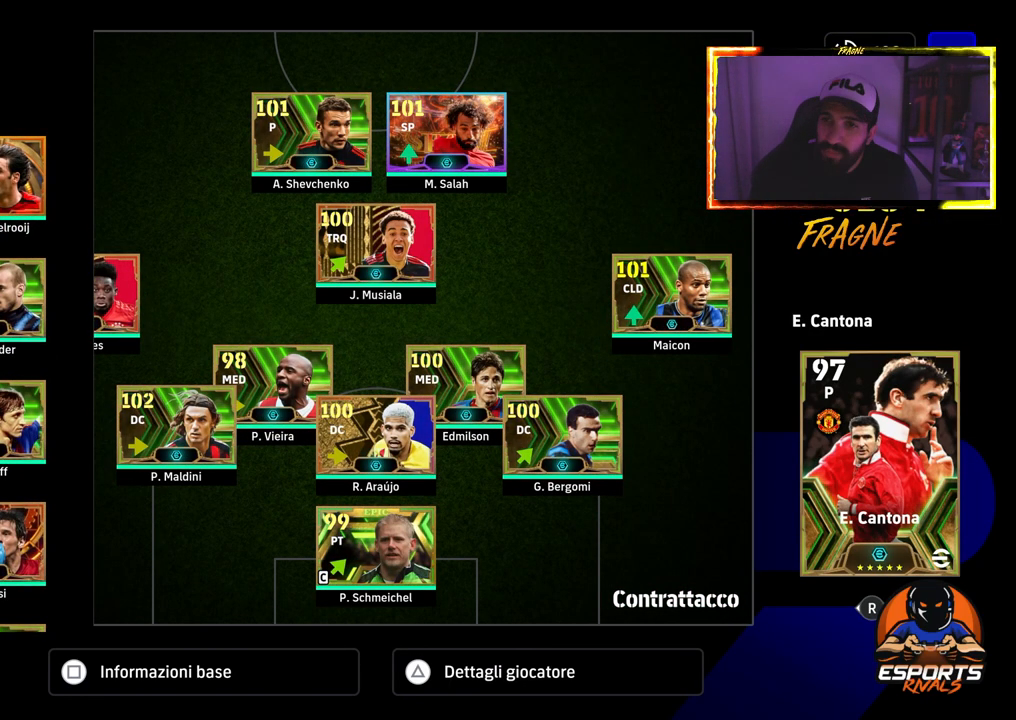
{"buttons": [], "left_stick": "center", "right_stick": "center", "events": []}
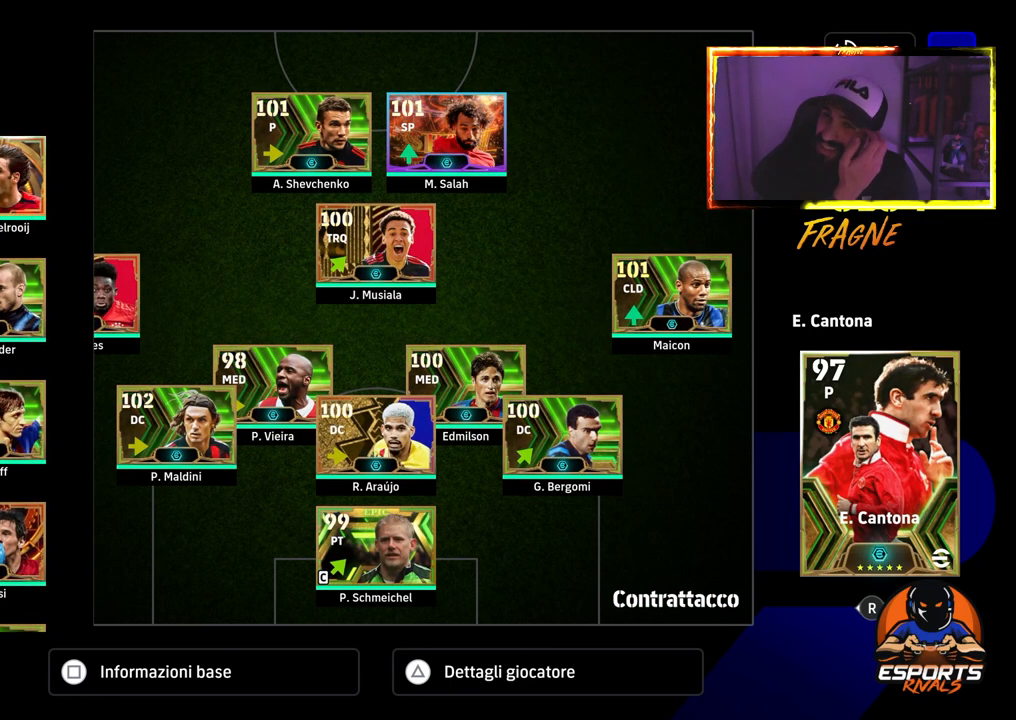
{"buttons": [], "left_stick": "center", "right_stick": "center", "events": []}
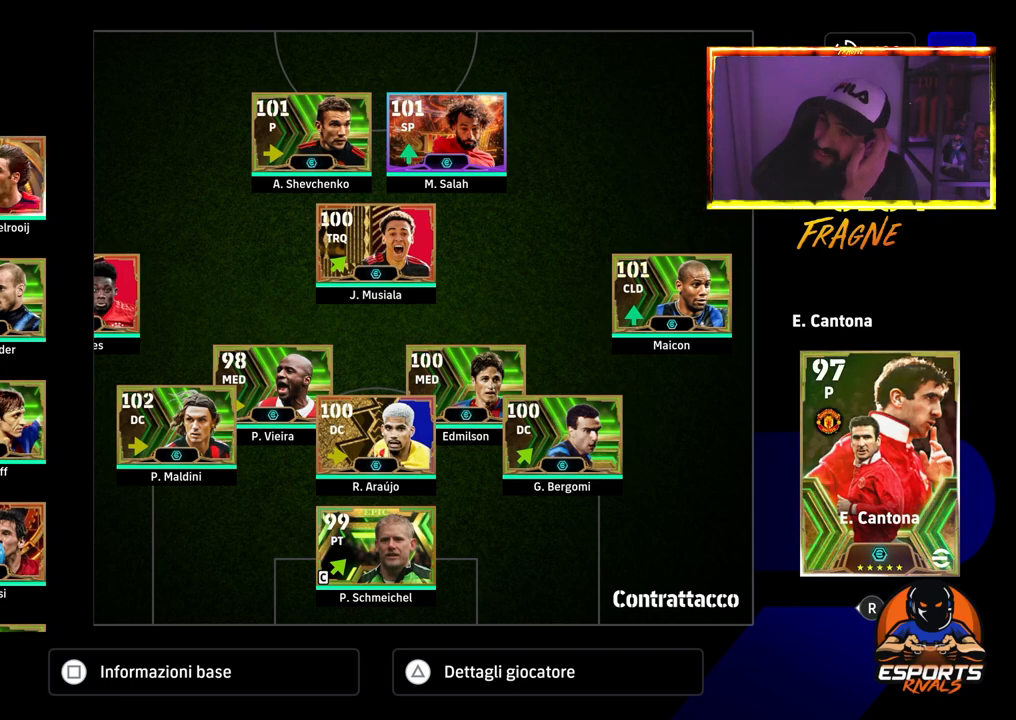
{"buttons": [], "left_stick": "center", "right_stick": "center", "events": []}
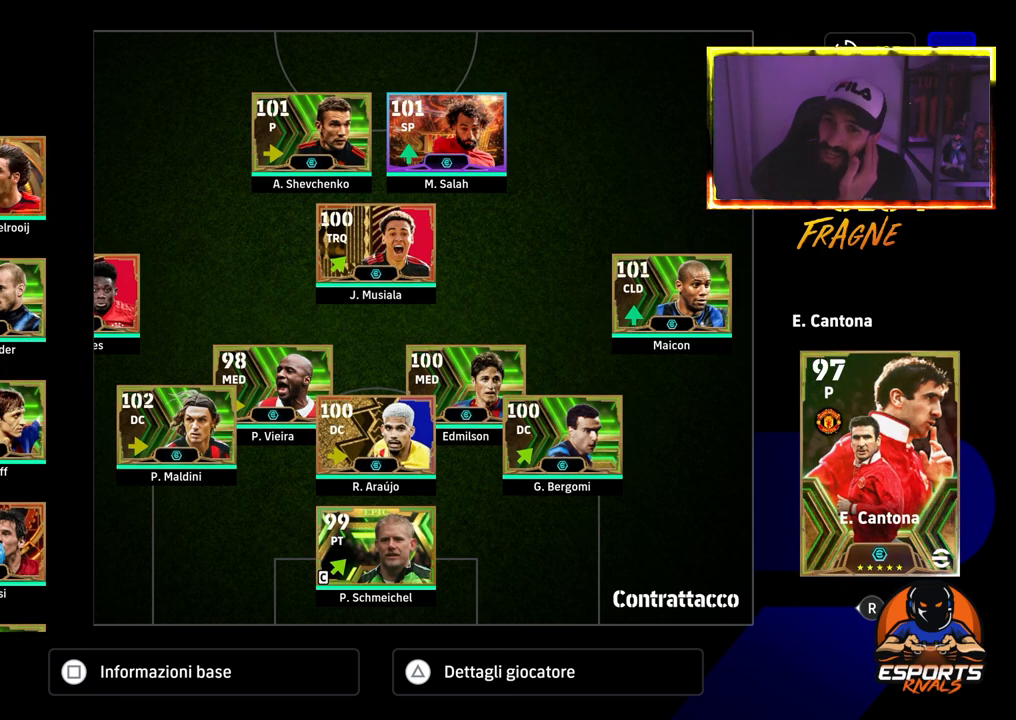
{"buttons": [], "left_stick": "center", "right_stick": "center", "events": []}
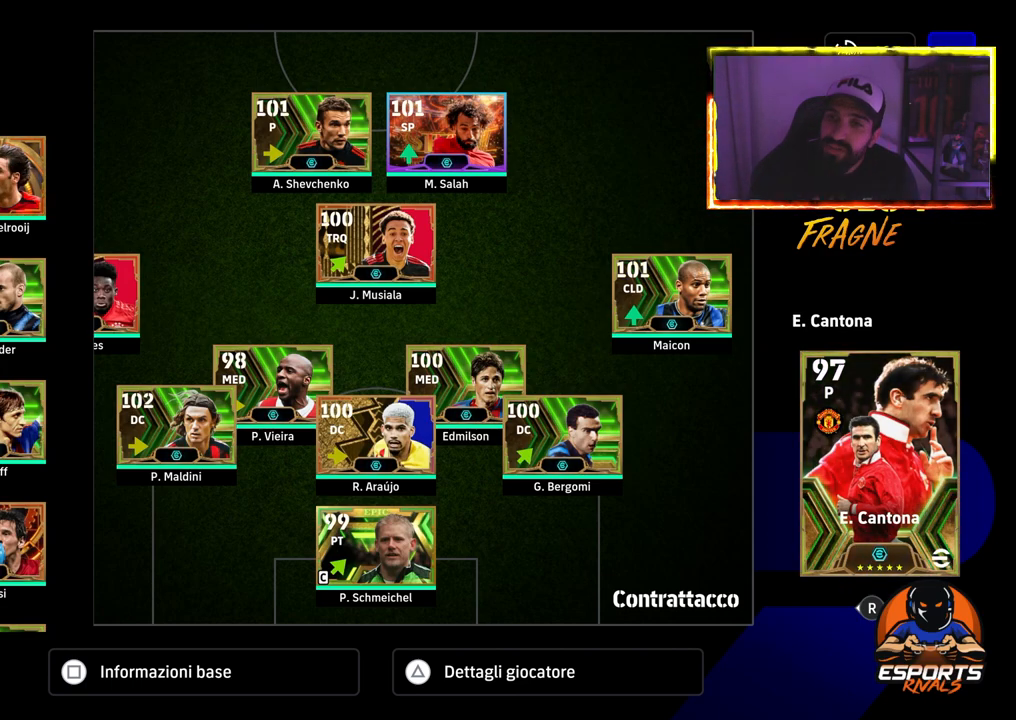
{"buttons": [], "left_stick": "center", "right_stick": "center", "events": []}
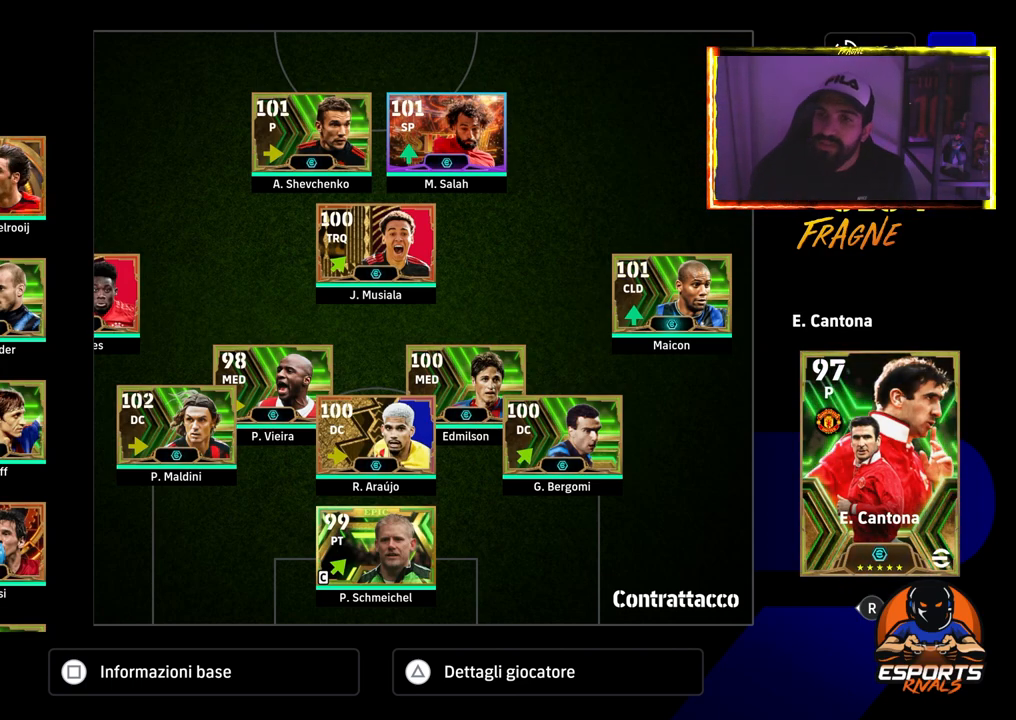
{"buttons": [], "left_stick": "center", "right_stick": "center", "events": [[317, "DPAD_UP", "down"], [433, "DPAD_UP", "up"]]}
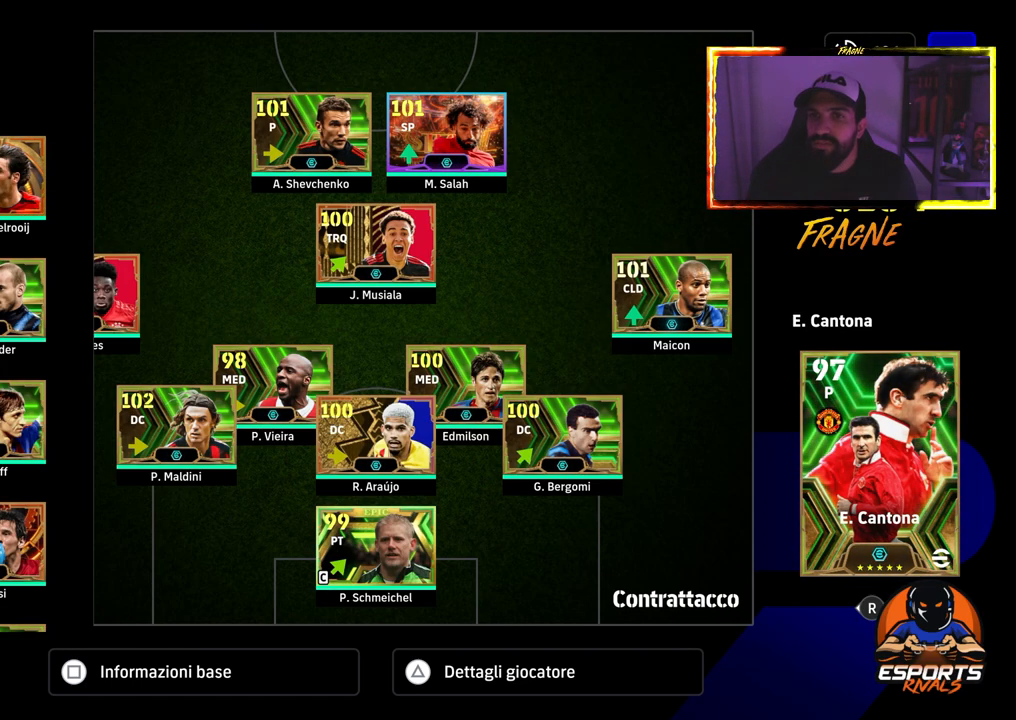
{"buttons": [], "left_stick": "center", "right_stick": "center", "events": [[17, "DPAD_UP", "down"], [150, "DPAD_UP", "up"], [367, "DPAD_RIGHT", "down"], [500, "DPAD_RIGHT", "up"]]}
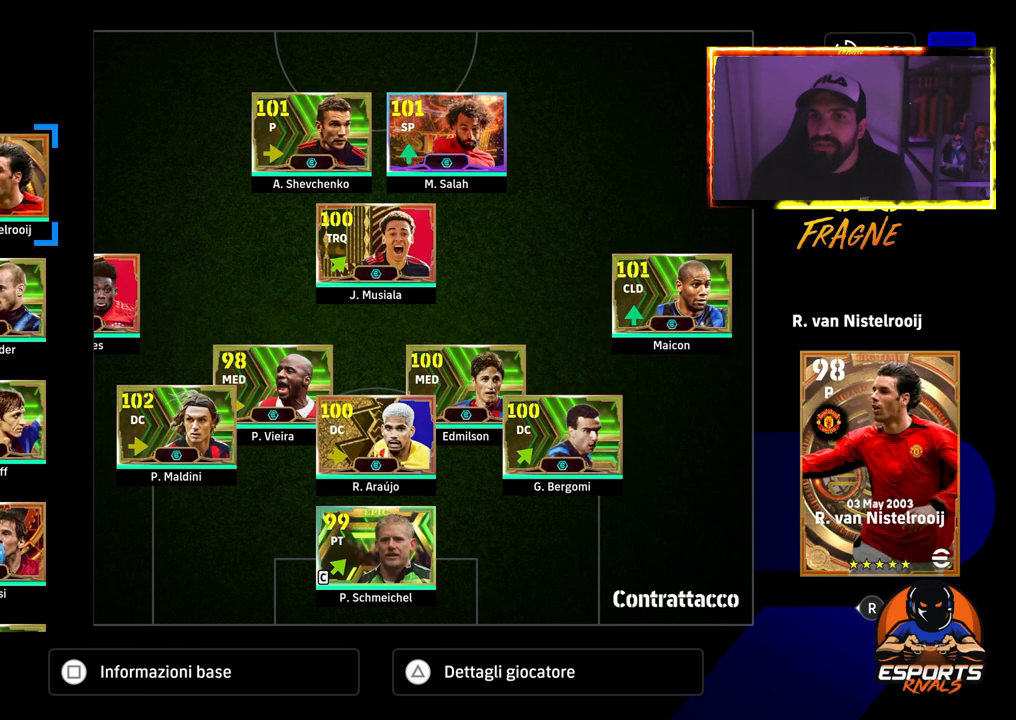
{"buttons": [], "left_stick": "center", "right_stick": "center", "events": []}